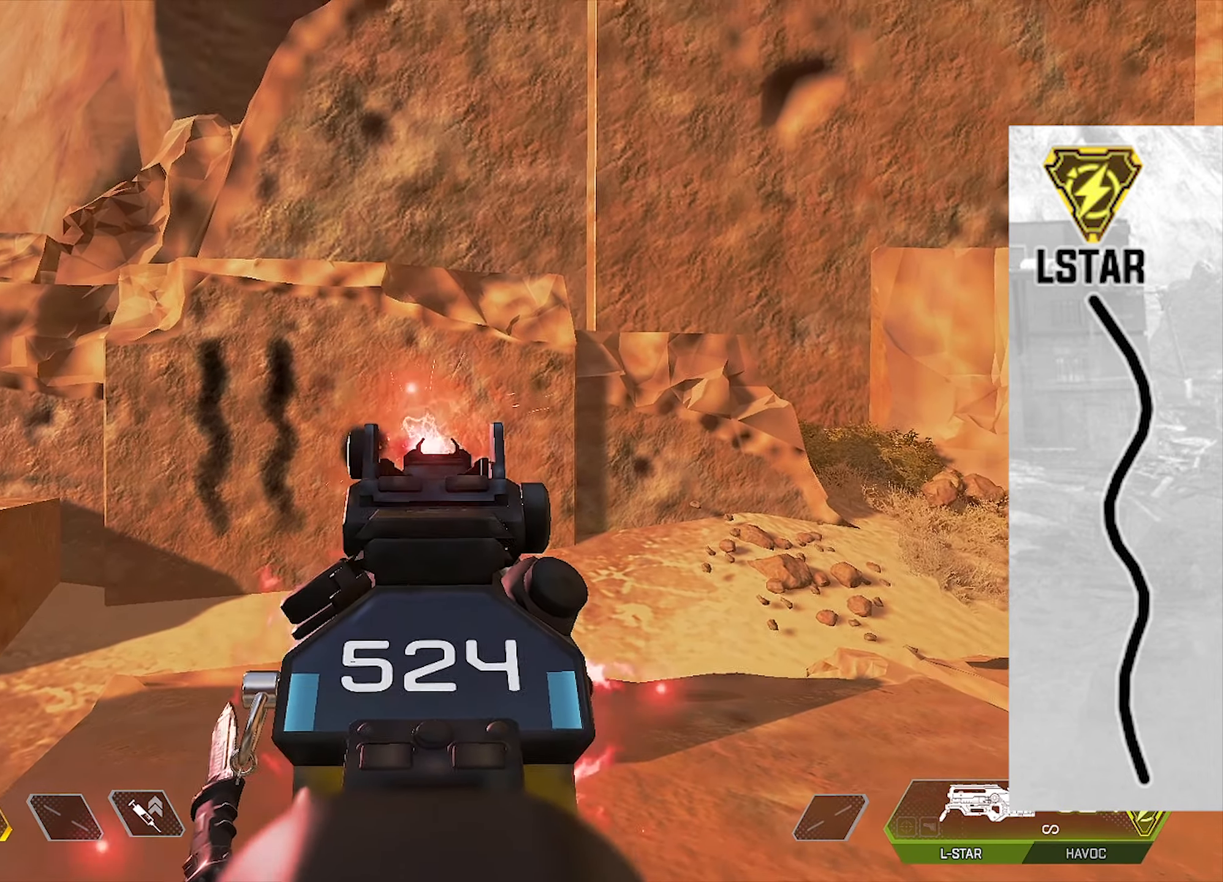
Gameplay with a controller (PlayStation layout); each line is a JSON object with the inputs held at the frame after it. "events" lists button and stick changes between this image and that frame as [ms after this image, input, new state], when the widget could be followed in between.
{"buttons": ["L1", "R1"], "left_stick": "center", "right_stick": "down", "events": []}
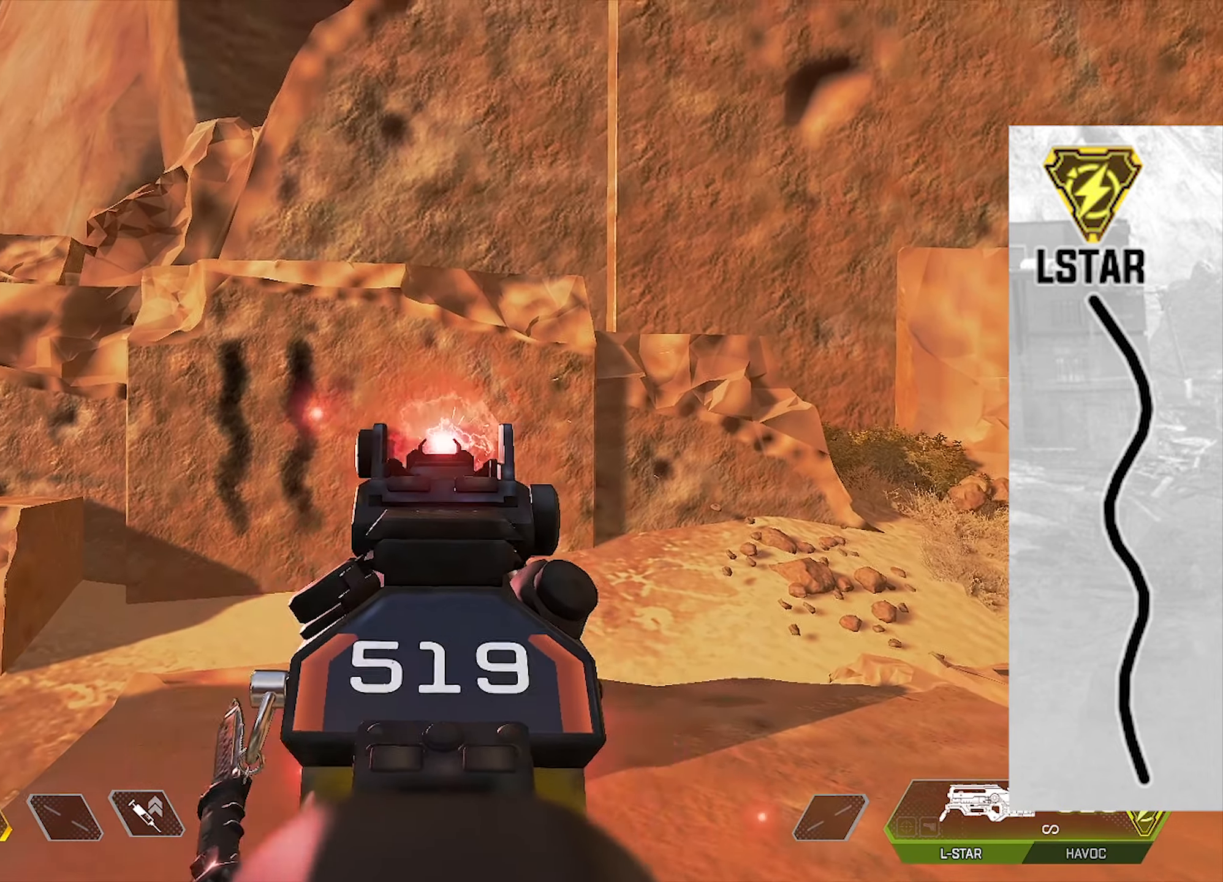
{"buttons": ["L1", "R1"], "left_stick": "center", "right_stick": "down", "events": []}
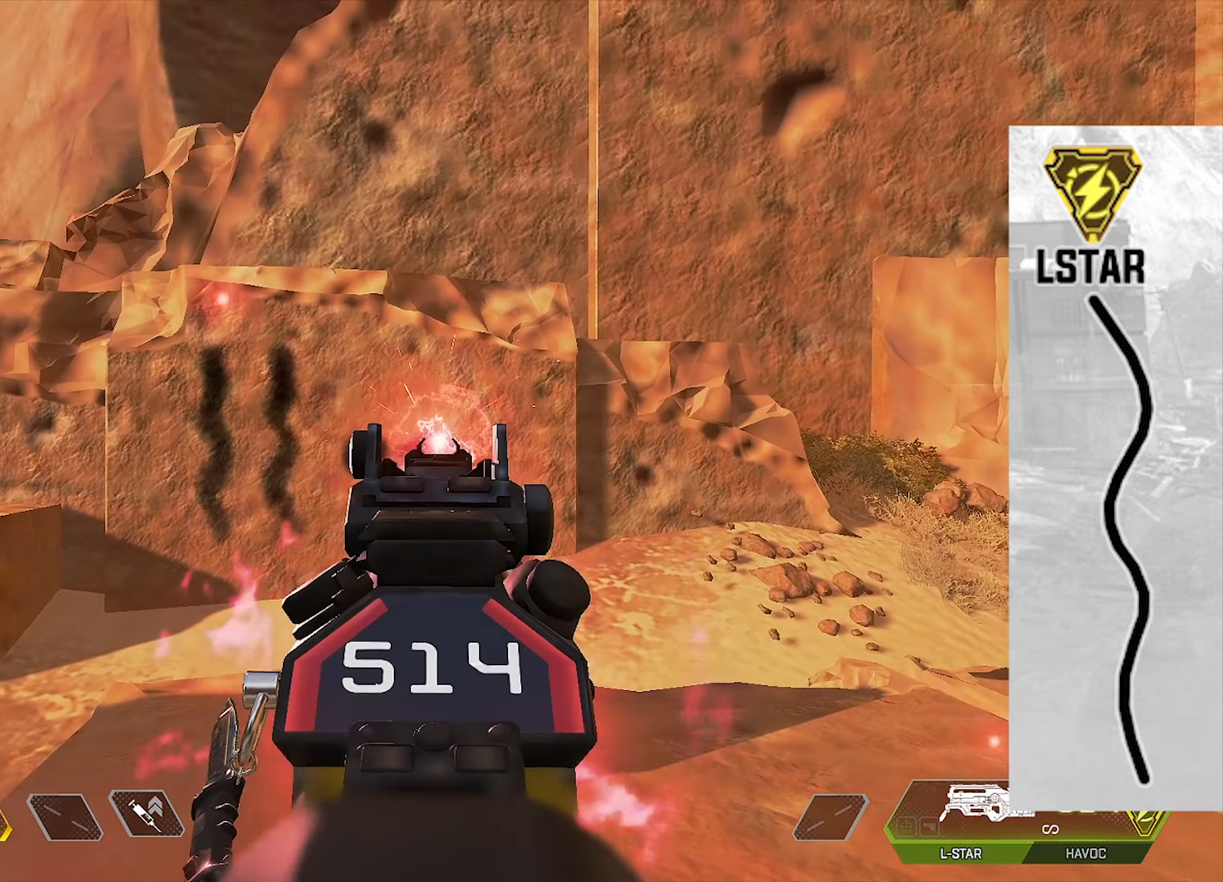
{"buttons": ["L1", "R1"], "left_stick": "center", "right_stick": "down", "events": []}
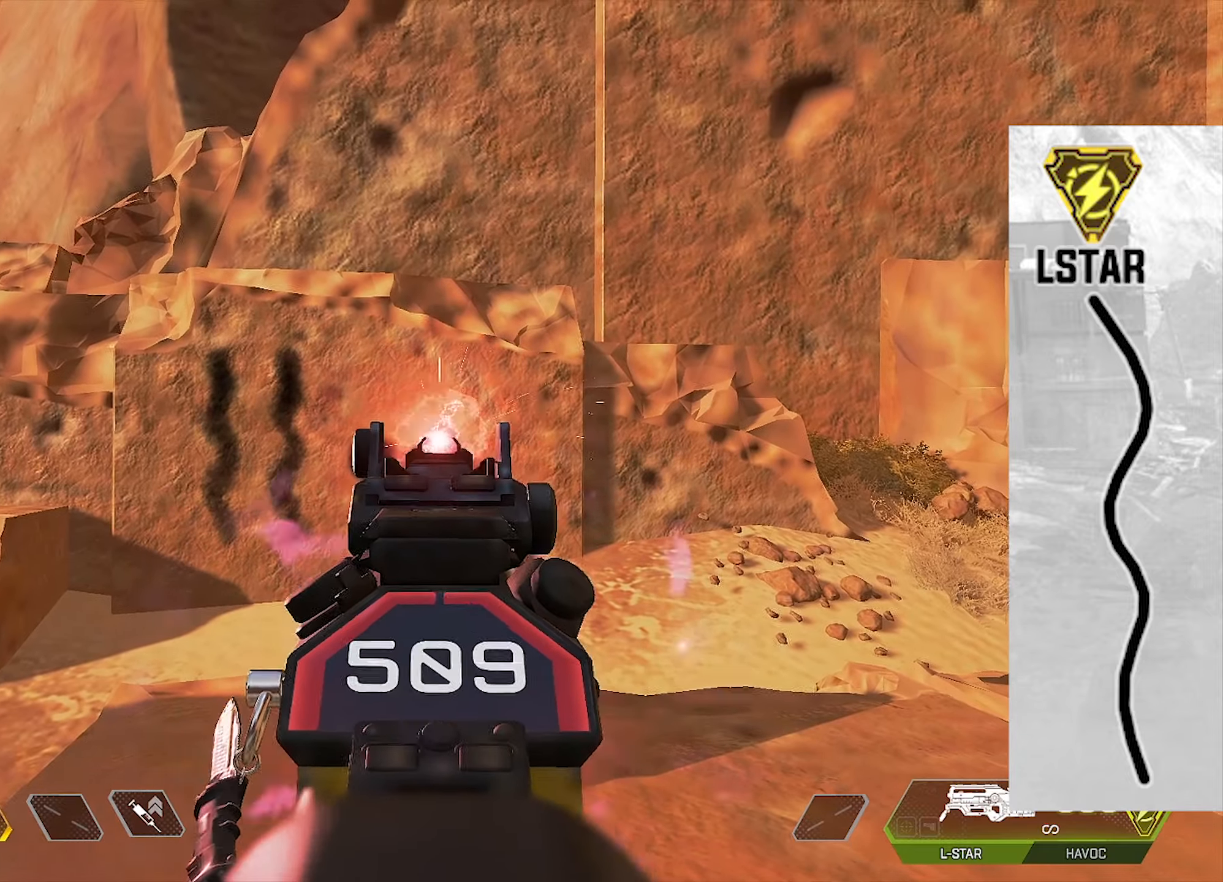
{"buttons": ["L1", "R1"], "left_stick": "center", "right_stick": "center", "events": [[466, "right_stick", "center"]]}
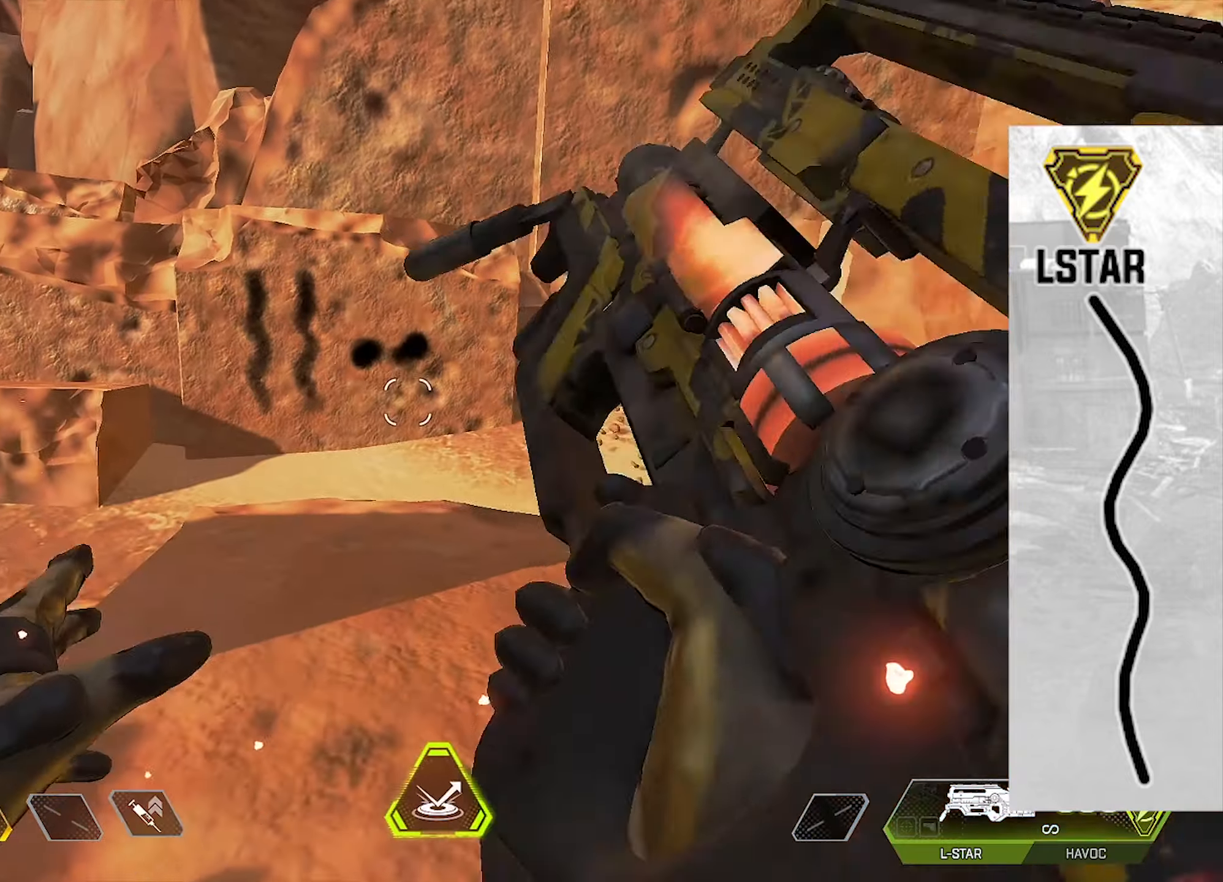
{"buttons": [], "left_stick": "center", "right_stick": "center", "events": [[66, "L1", "up"], [66, "R1", "up"]]}
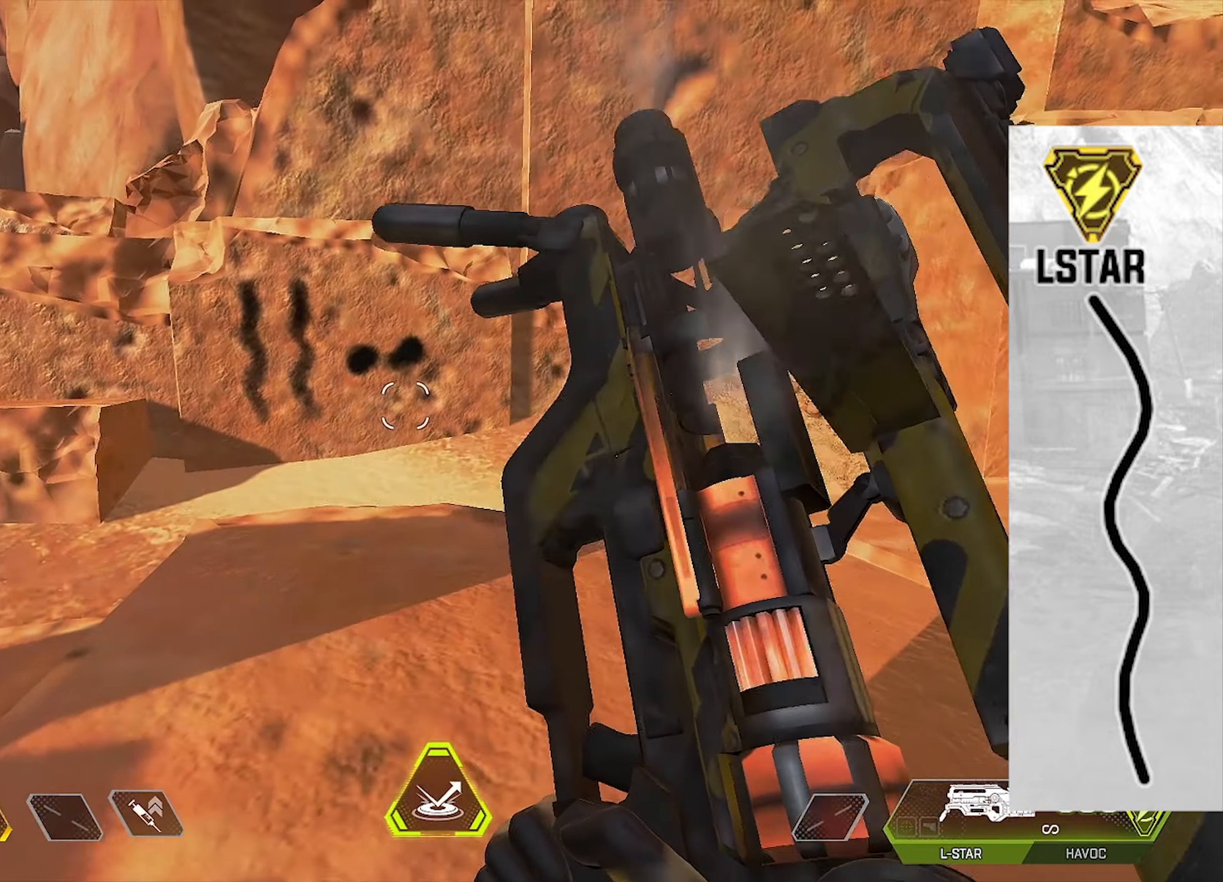
{"buttons": [], "left_stick": "center", "right_stick": "center", "events": []}
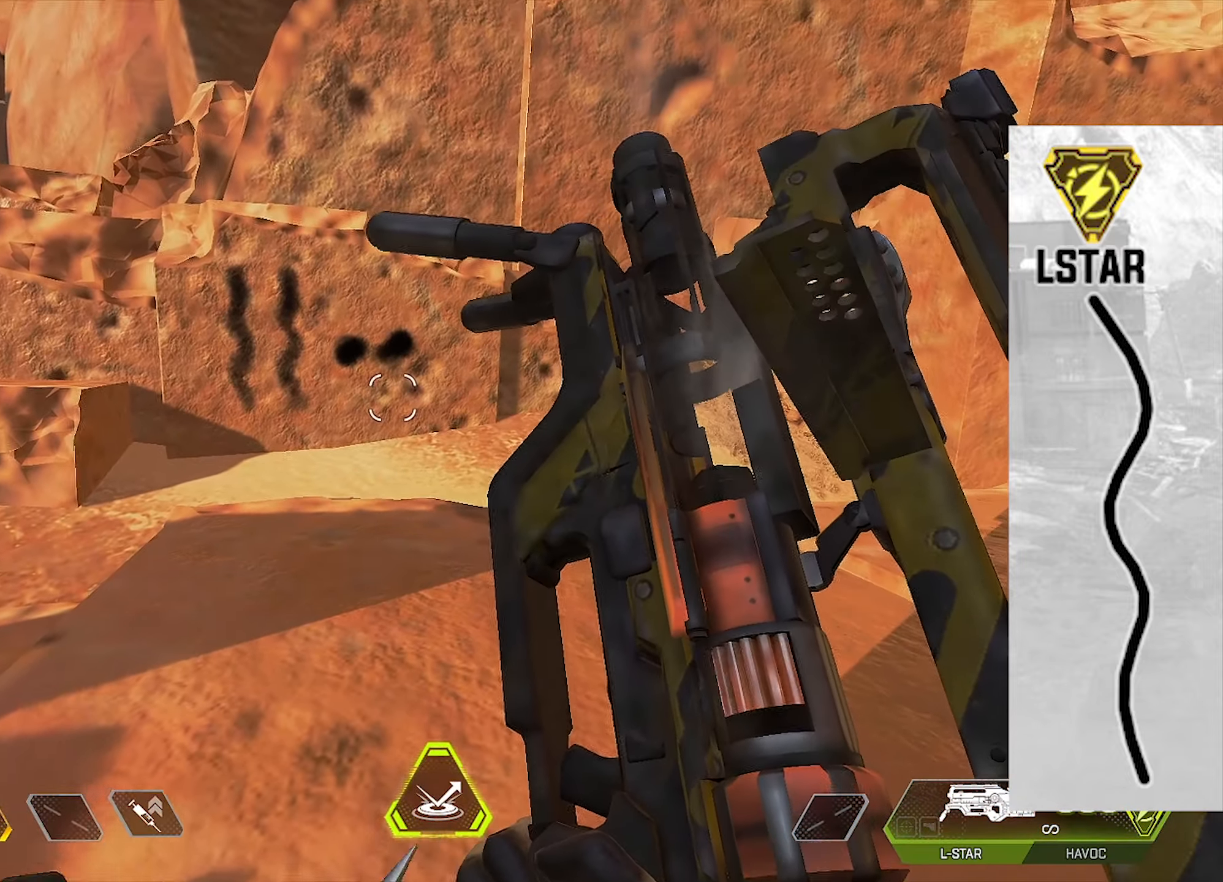
{"buttons": [], "left_stick": "center", "right_stick": "center", "events": []}
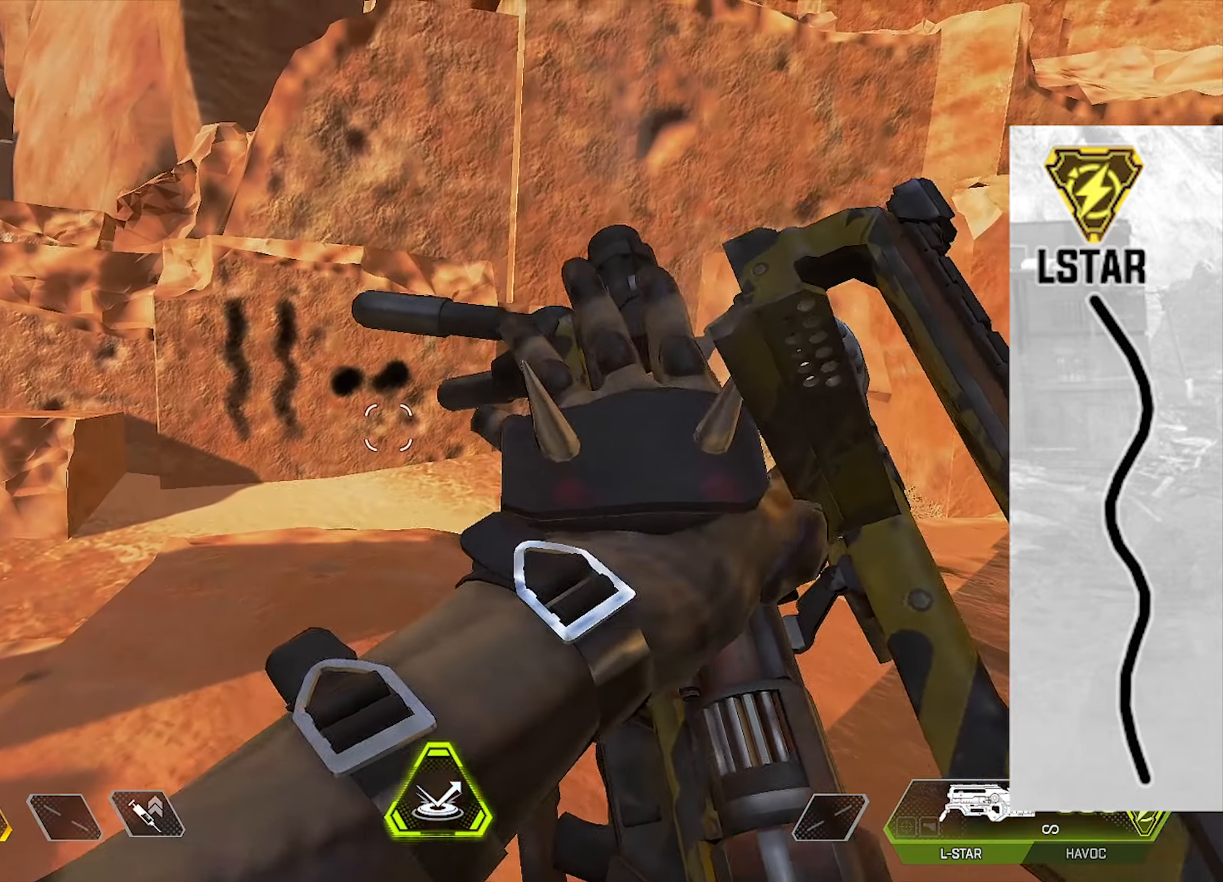
{"buttons": [], "left_stick": "center", "right_stick": "center", "events": []}
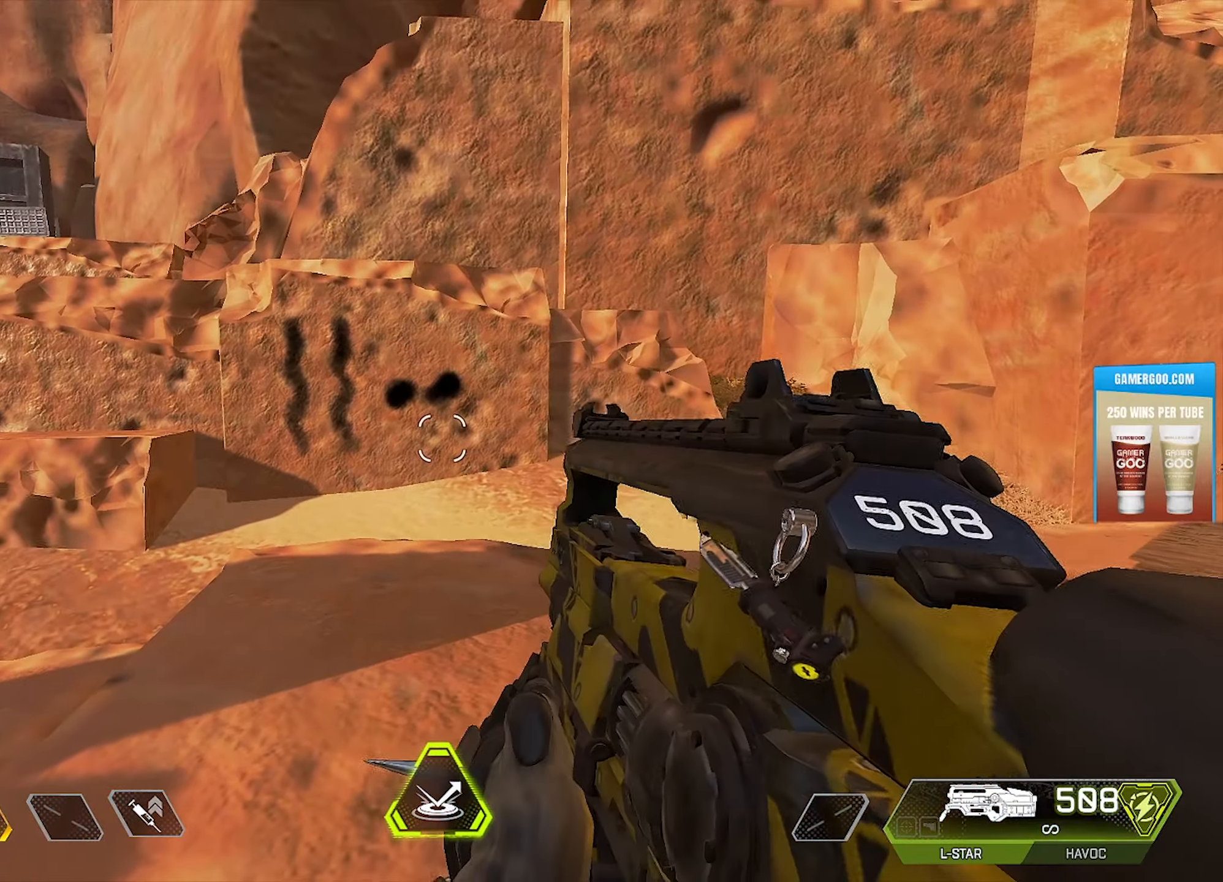
{"buttons": [], "left_stick": "center", "right_stick": "center", "events": [[216, "left_stick", "down-right"], [400, "left_stick", "center"]]}
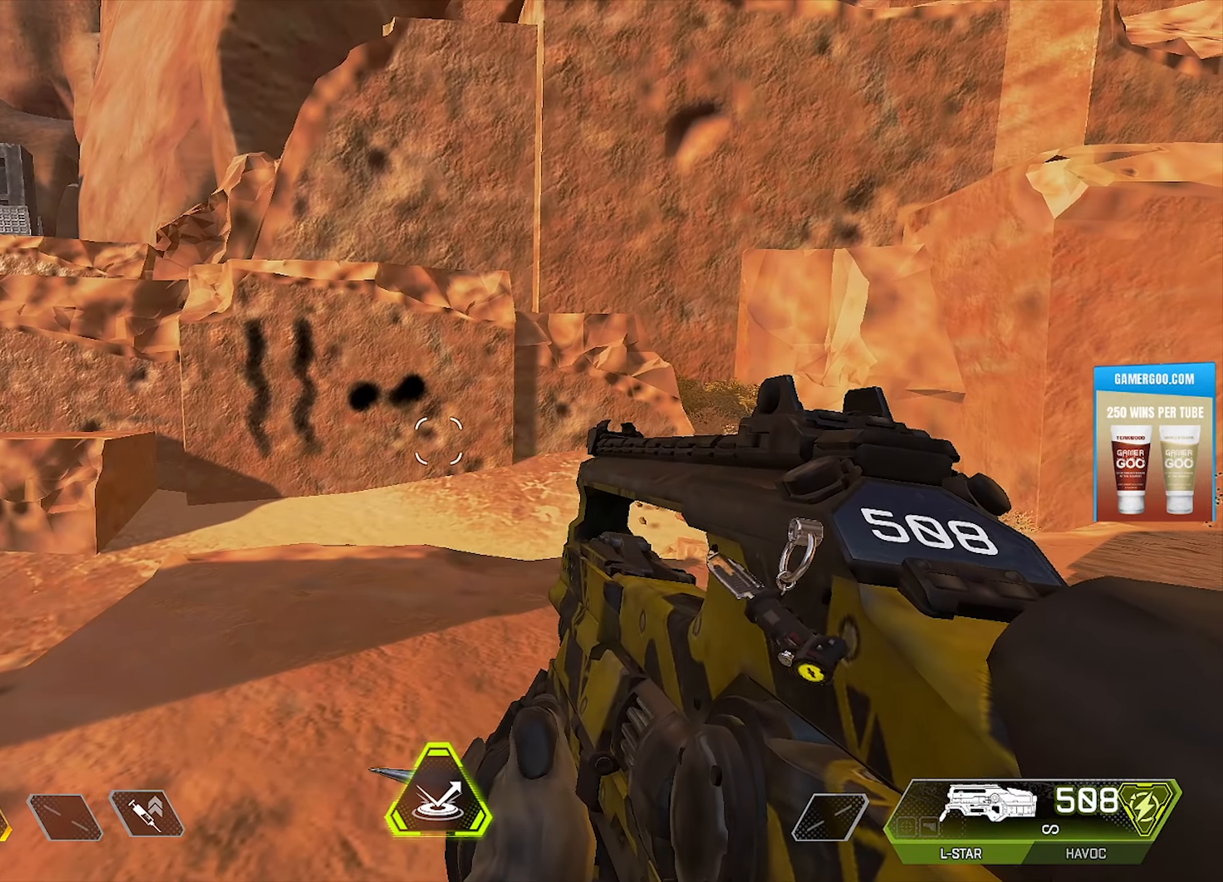
{"buttons": ["L1"], "left_stick": "center", "right_stick": "center", "events": [[66, "left_stick", "down-right"], [200, "left_stick", "center"], [266, "right_stick", "up"], [366, "right_stick", "center"], [400, "L1", "down"]]}
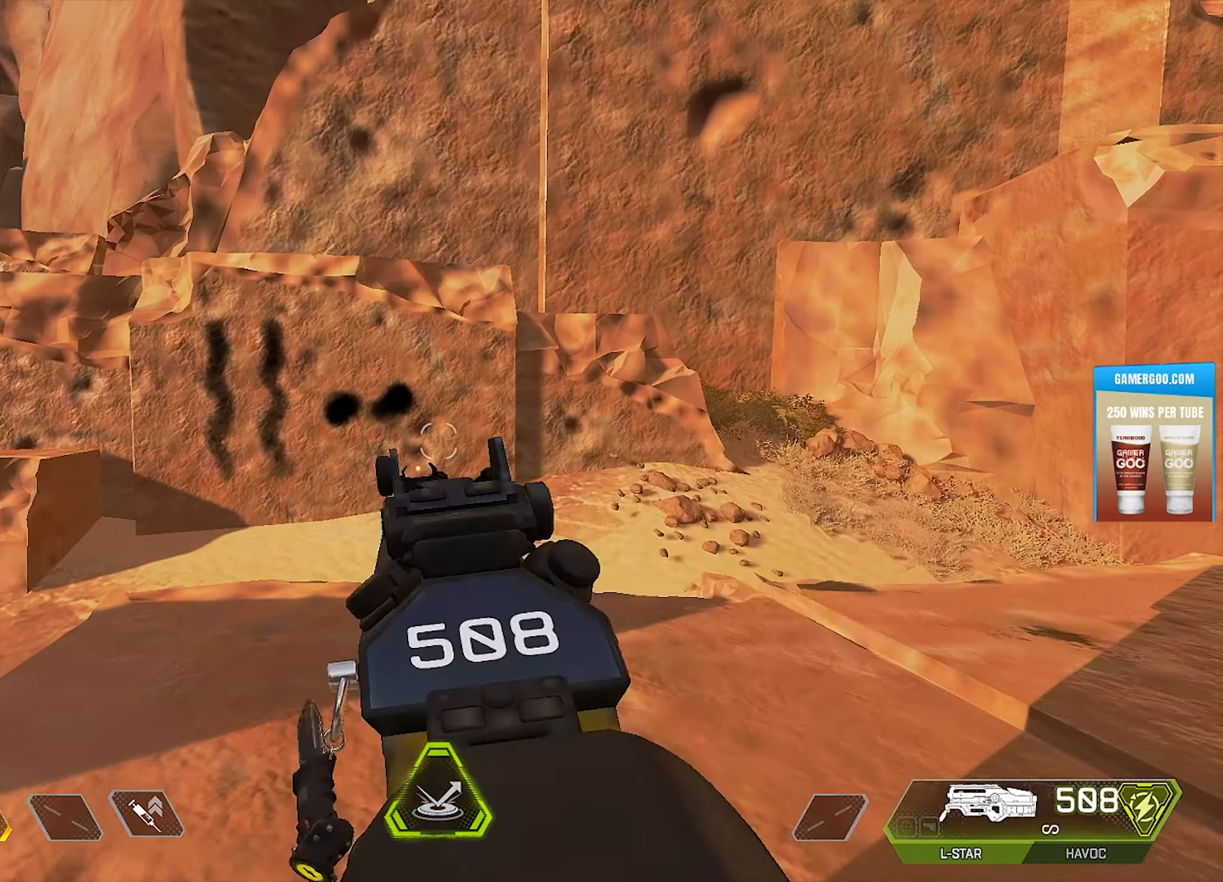
{"buttons": ["L1"], "left_stick": "center", "right_stick": "up", "events": [[100, "right_stick", "up"], [250, "right_stick", "center"], [350, "right_stick", "up"]]}
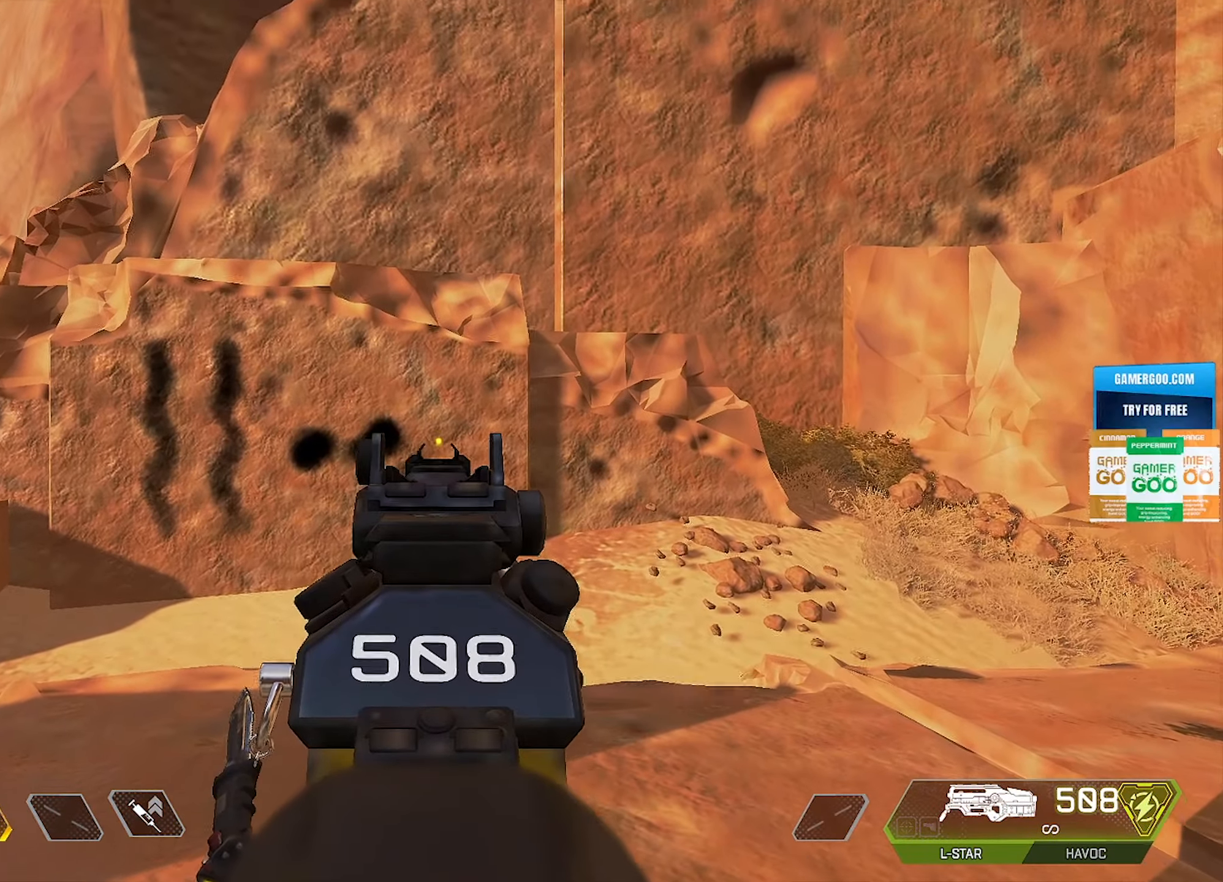
{"buttons": ["L1"], "left_stick": "down", "right_stick": "center", "events": [[100, "right_stick", "center"], [333, "left_stick", "down"]]}
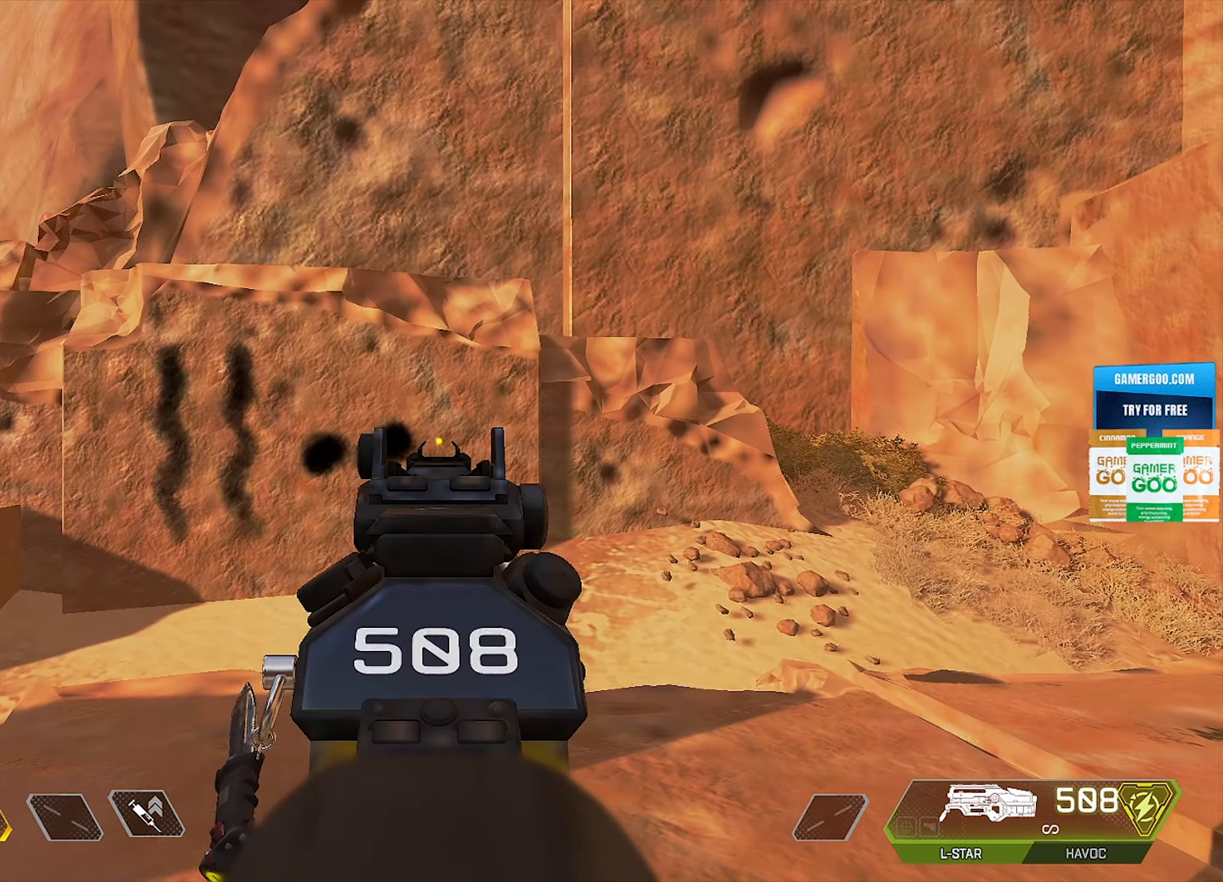
{"buttons": ["L1"], "left_stick": "center", "right_stick": "center", "events": [[167, "left_stick", "center"]]}
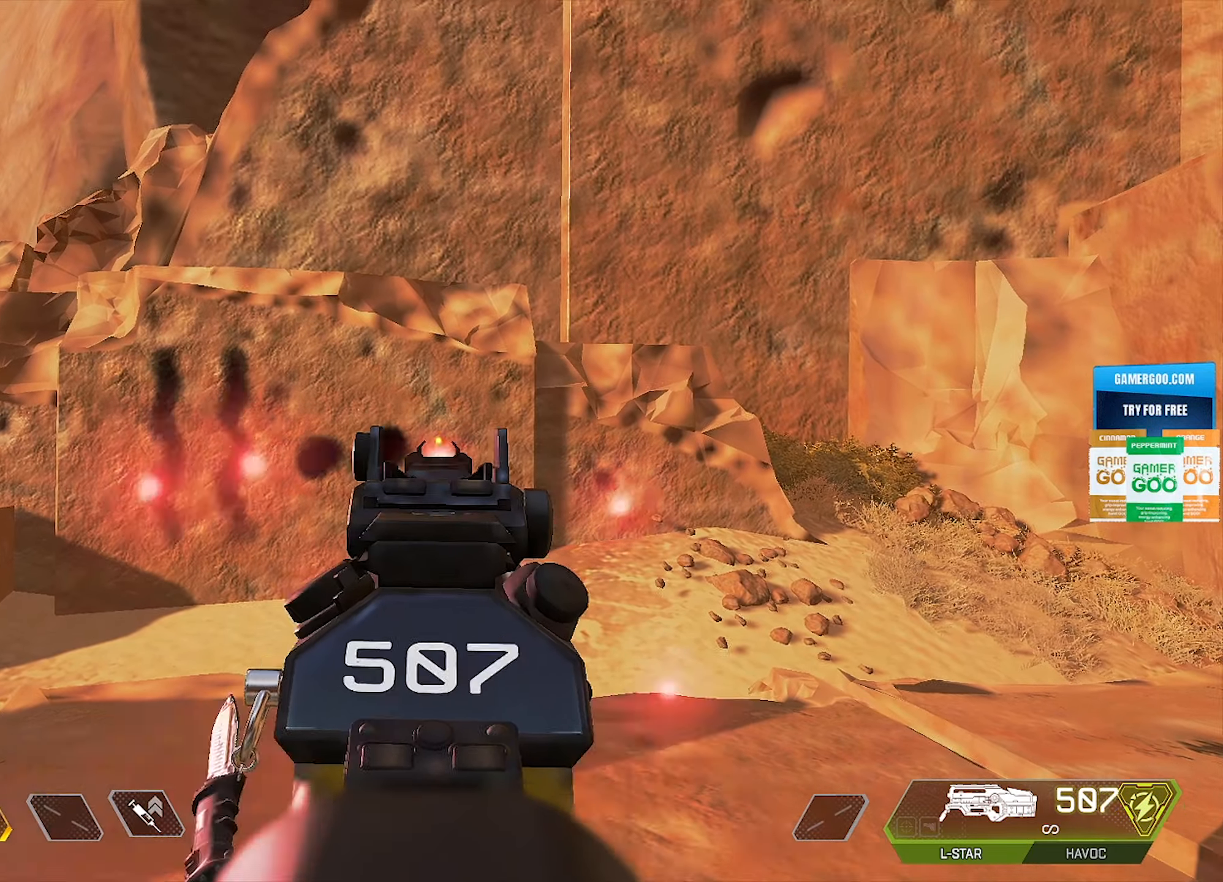
{"buttons": ["L1", "R1"], "left_stick": "center", "right_stick": "down", "events": [[17, "R1", "down"], [117, "right_stick", "down"]]}
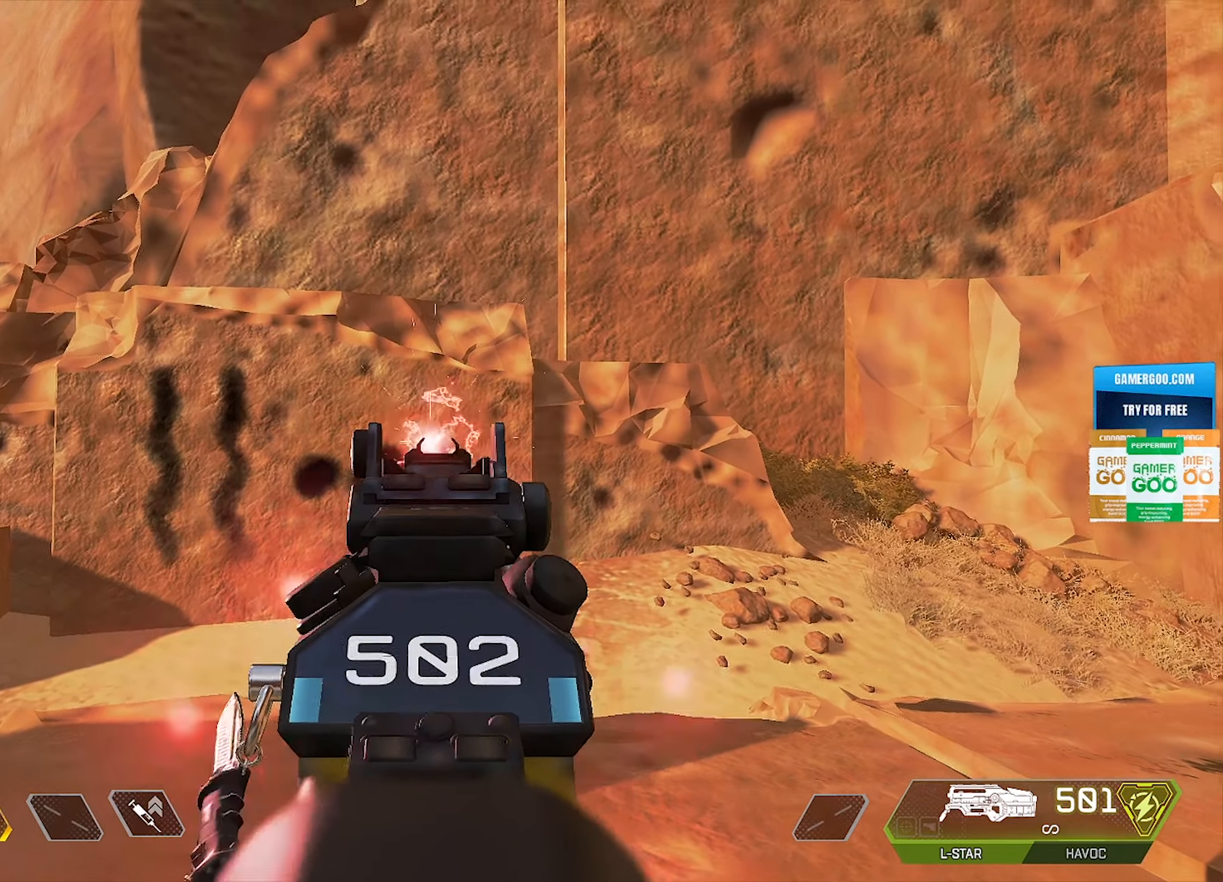
{"buttons": ["L1", "R1"], "left_stick": "center", "right_stick": "down", "events": []}
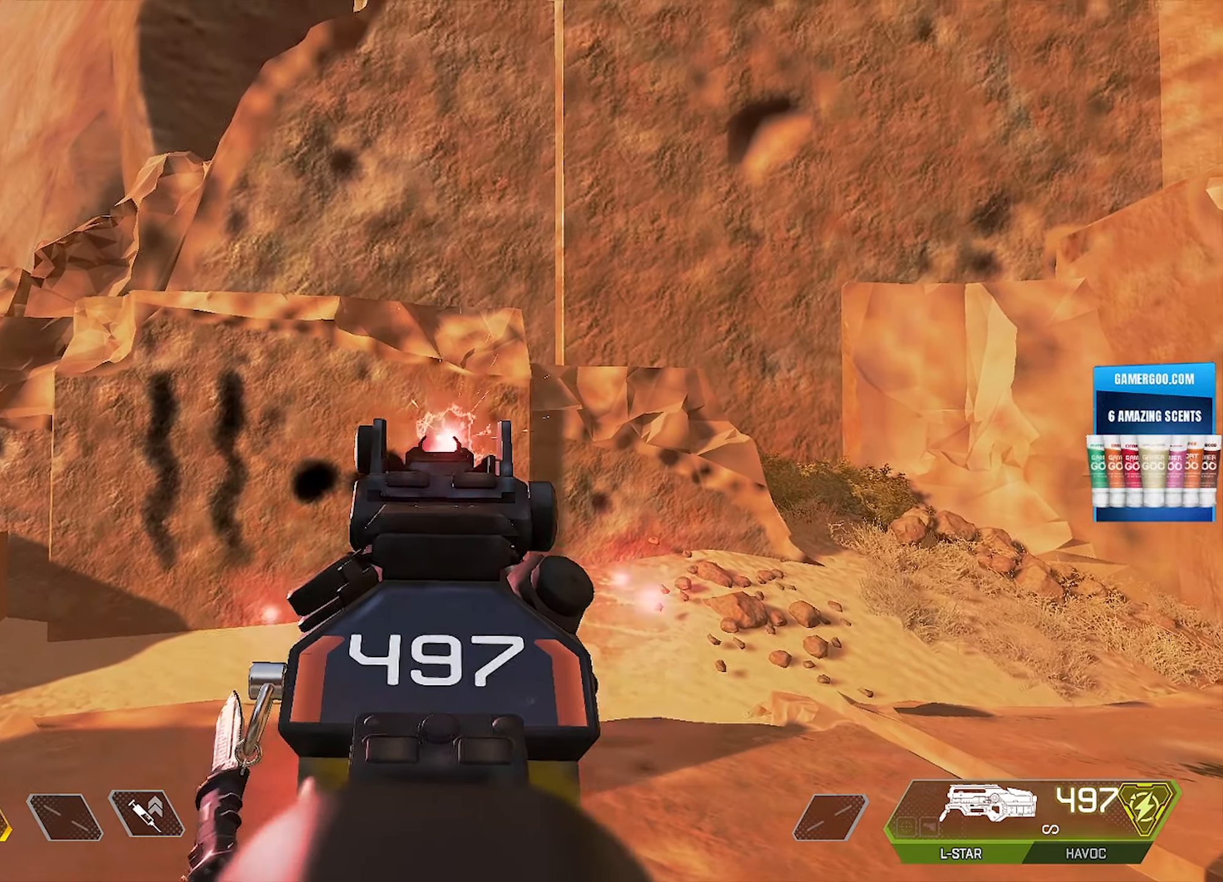
{"buttons": ["L1", "R1"], "left_stick": "center", "right_stick": "down", "events": []}
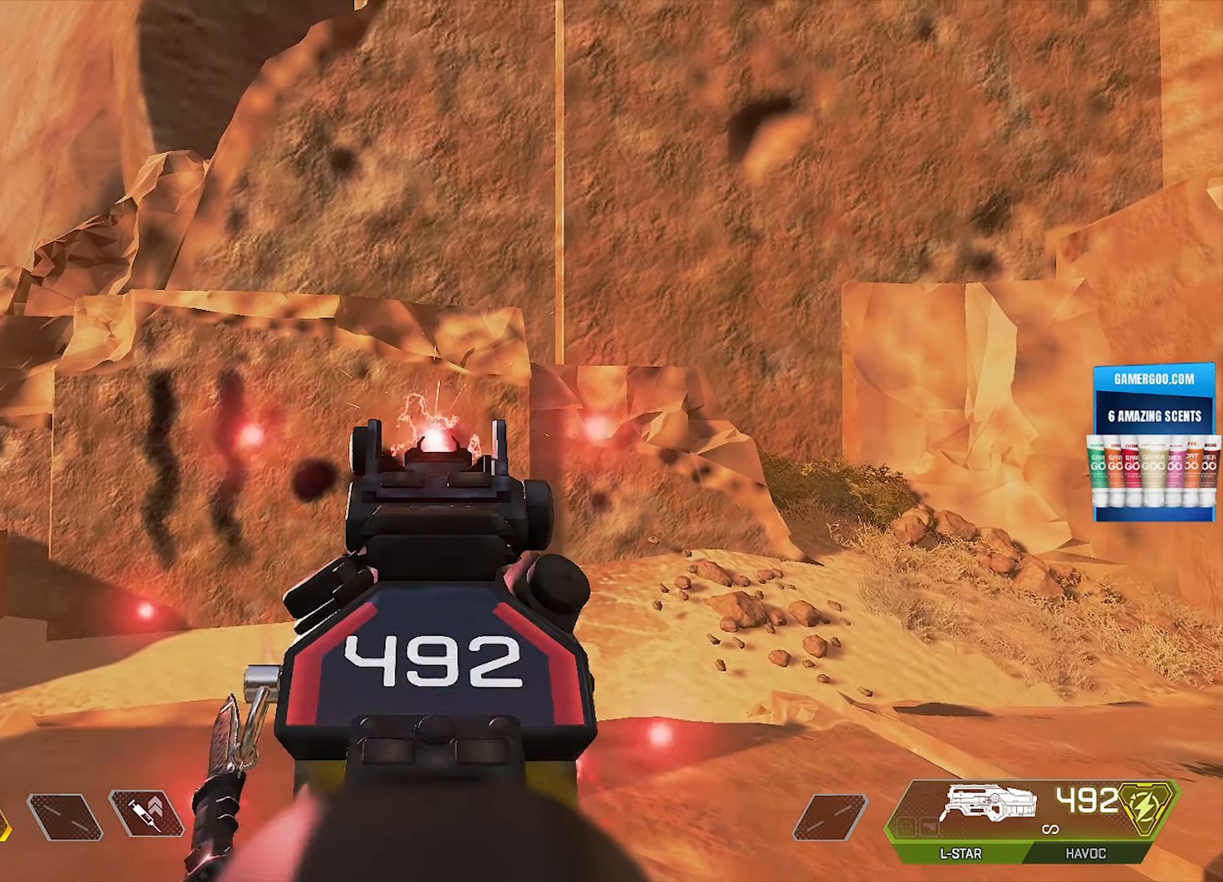
{"buttons": ["L1", "R1"], "left_stick": "center", "right_stick": "down", "events": []}
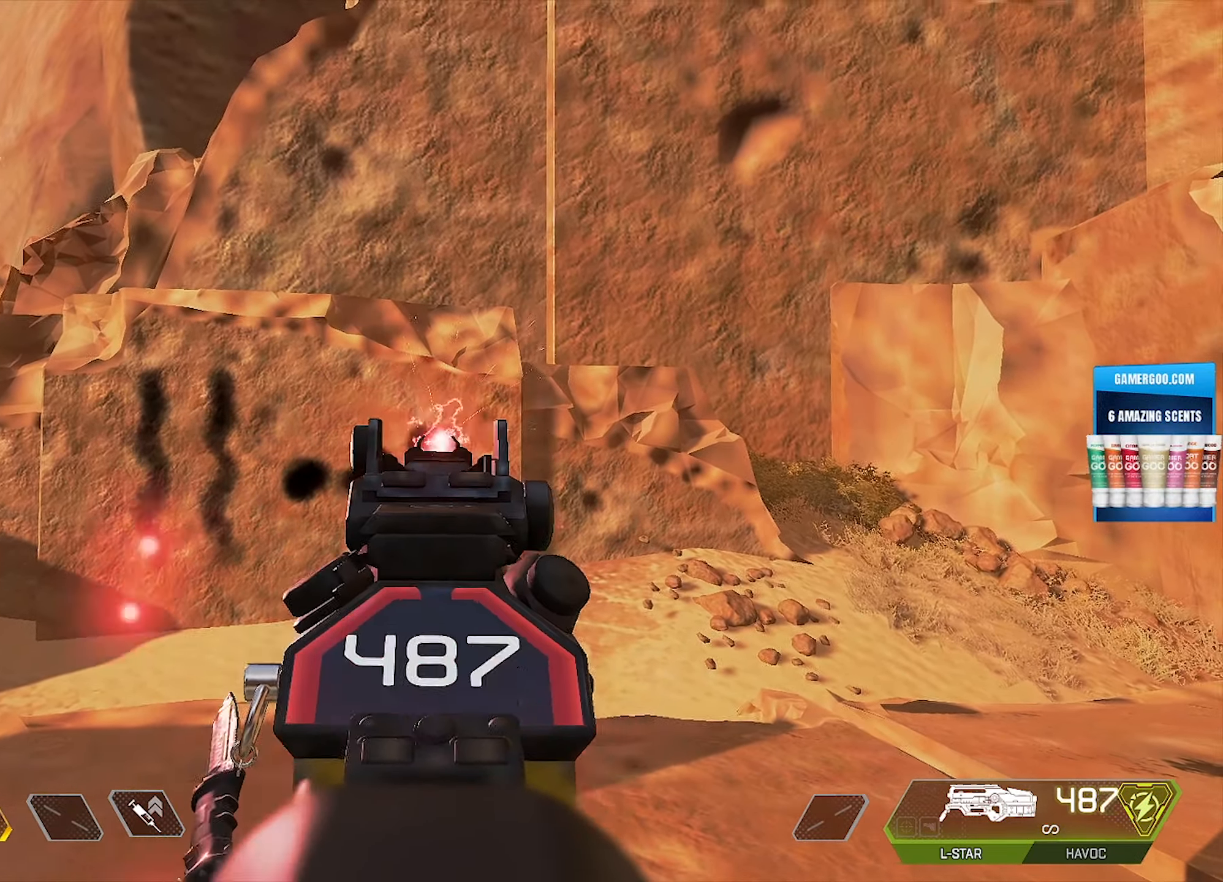
{"buttons": ["L1", "R1"], "left_stick": "center", "right_stick": "down", "events": []}
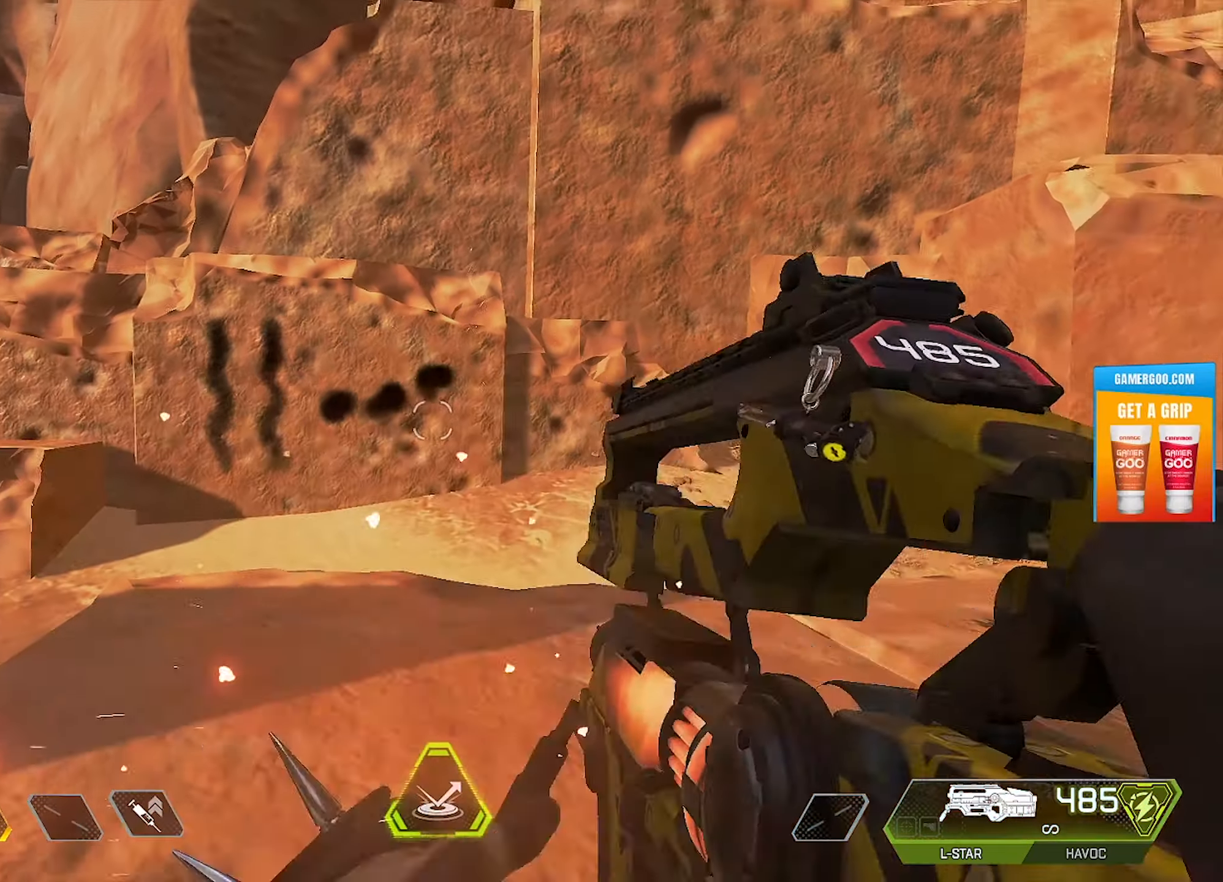
{"buttons": [], "left_stick": "center", "right_stick": "center", "events": [[67, "right_stick", "center"], [100, "R1", "up"], [133, "L1", "up"]]}